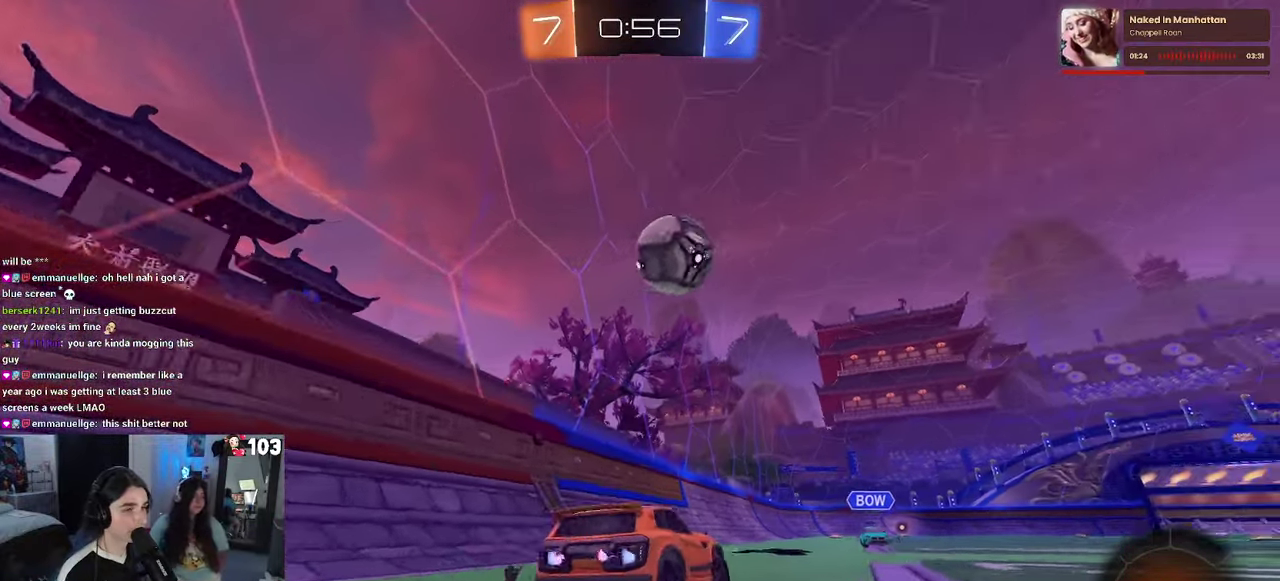
Gameplay with a controller (PlayStation layout); each line is a JSON object with the inputs held at the frame after it. "events" lists button and stick changes between this image and that frame as [ms after this image, input, new state], when the widget could be followed in between. This document gives stick clicks only as held states, not as events. Not read: L1.
{"buttons": ["R2"], "left_stick": "right", "right_stick": "center", "events": []}
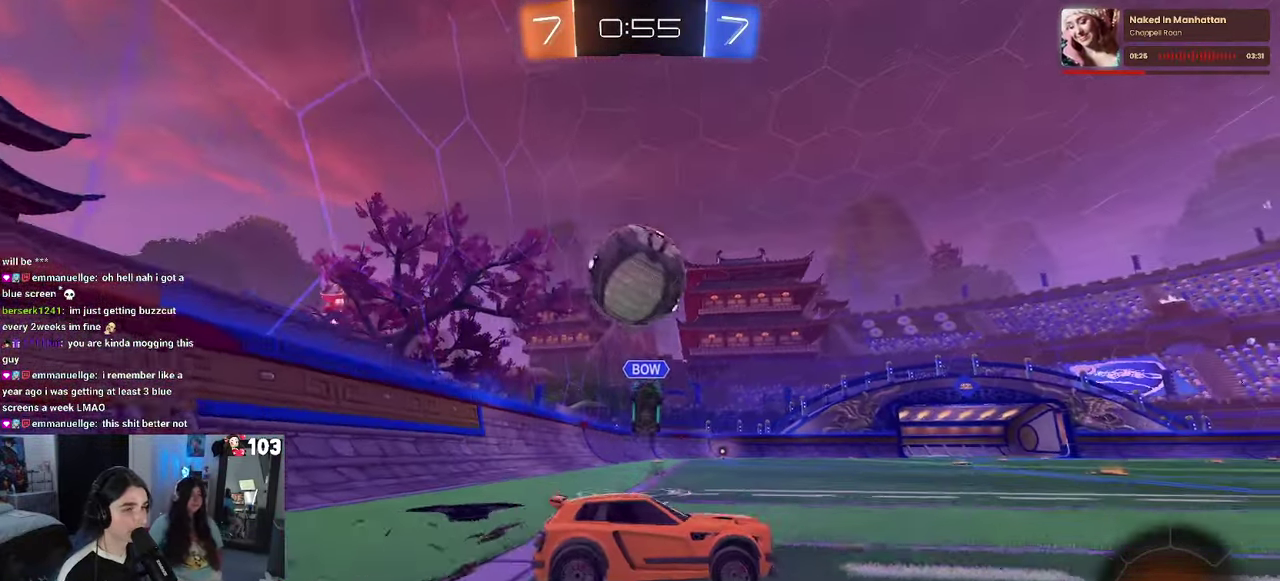
{"buttons": ["R2"], "left_stick": "right", "right_stick": "center", "events": []}
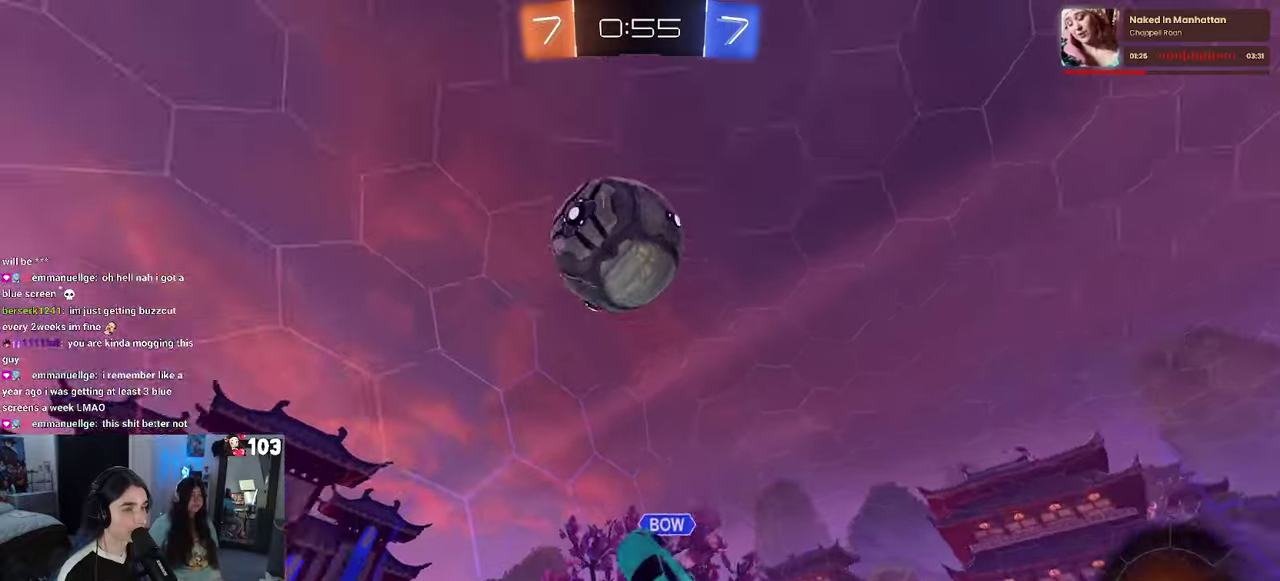
{"buttons": ["R1", "R2"], "left_stick": "center", "right_stick": "center", "events": [[66, "left_stick", "center"], [133, "TRIANGLE", "down"], [216, "left_stick", "right"], [233, "TRIANGLE", "up"], [300, "left_stick", "up-right"], [350, "left_stick", "center"], [416, "R1", "down"]]}
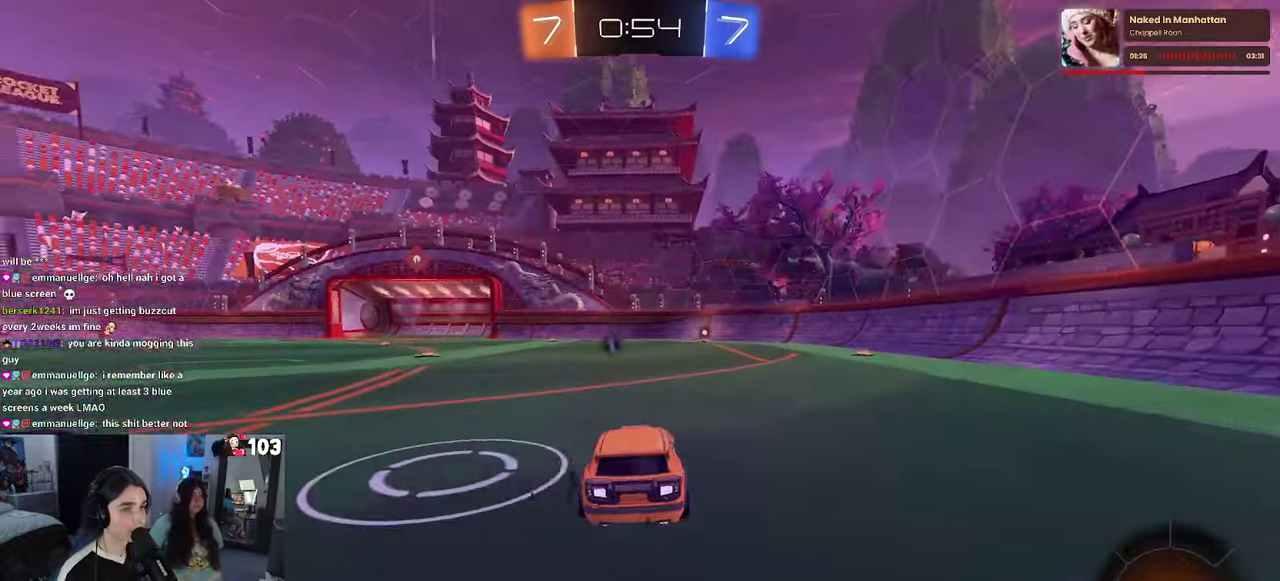
{"buttons": ["R2"], "left_stick": "left", "right_stick": "center", "events": [[66, "TRIANGLE", "down"], [183, "R1", "up"], [200, "TRIANGLE", "up"], [200, "left_stick", "left"]]}
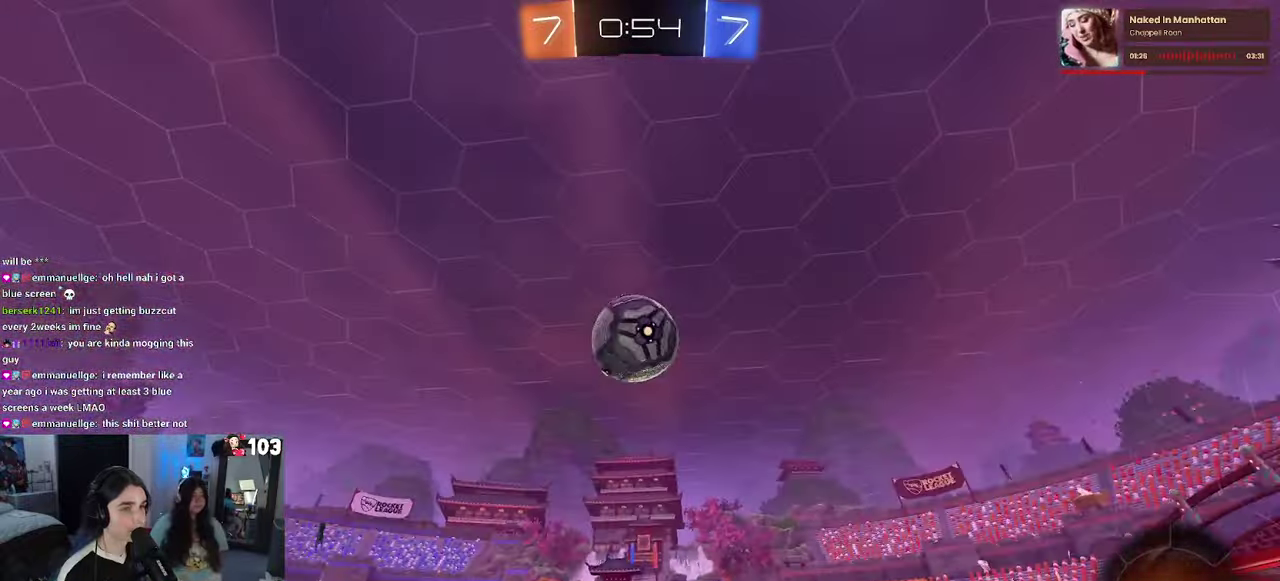
{"buttons": ["R1", "R2"], "left_stick": "up-right", "right_stick": "center", "events": [[66, "R1", "down"], [66, "left_stick", "center"], [150, "left_stick", "left"], [216, "CROSS", "down"], [266, "left_stick", "center"], [316, "left_stick", "up-right"], [416, "left_stick", "right"], [433, "CROSS", "up"], [466, "left_stick", "up-right"]]}
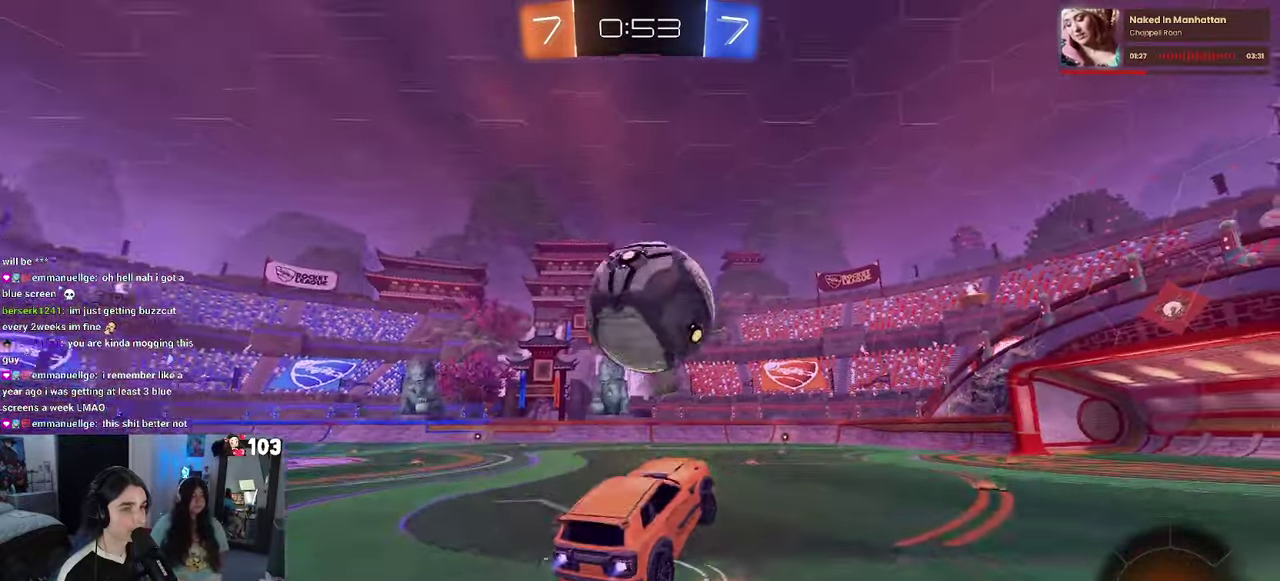
{"buttons": ["R2"], "left_stick": "down", "right_stick": "center"}
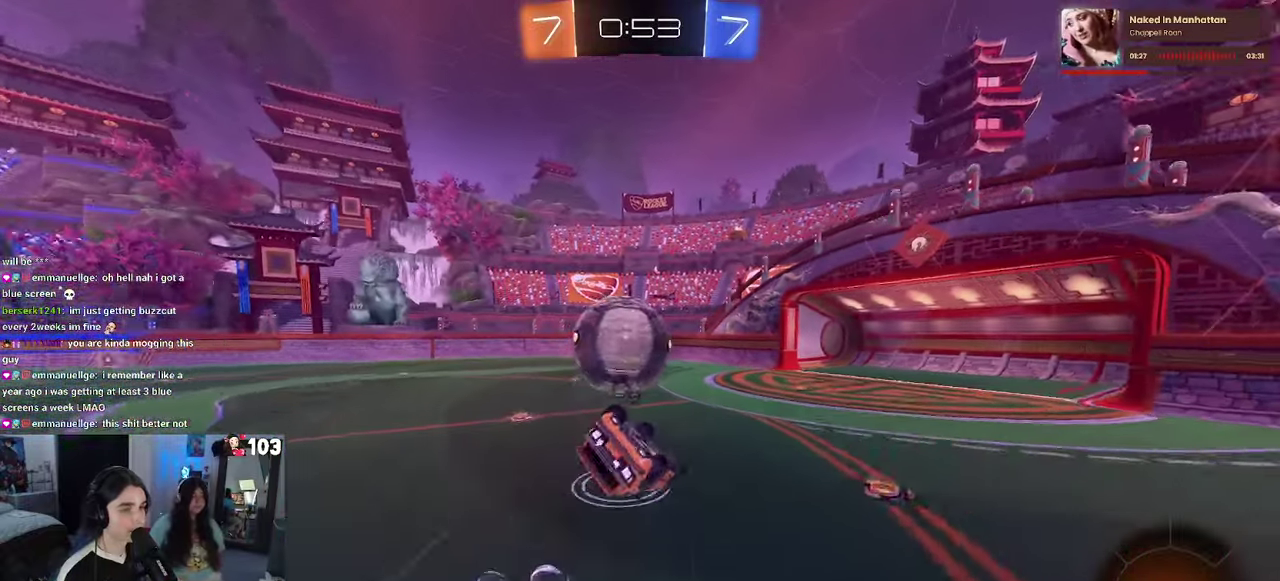
{"buttons": ["R2"], "left_stick": "center", "right_stick": "center"}
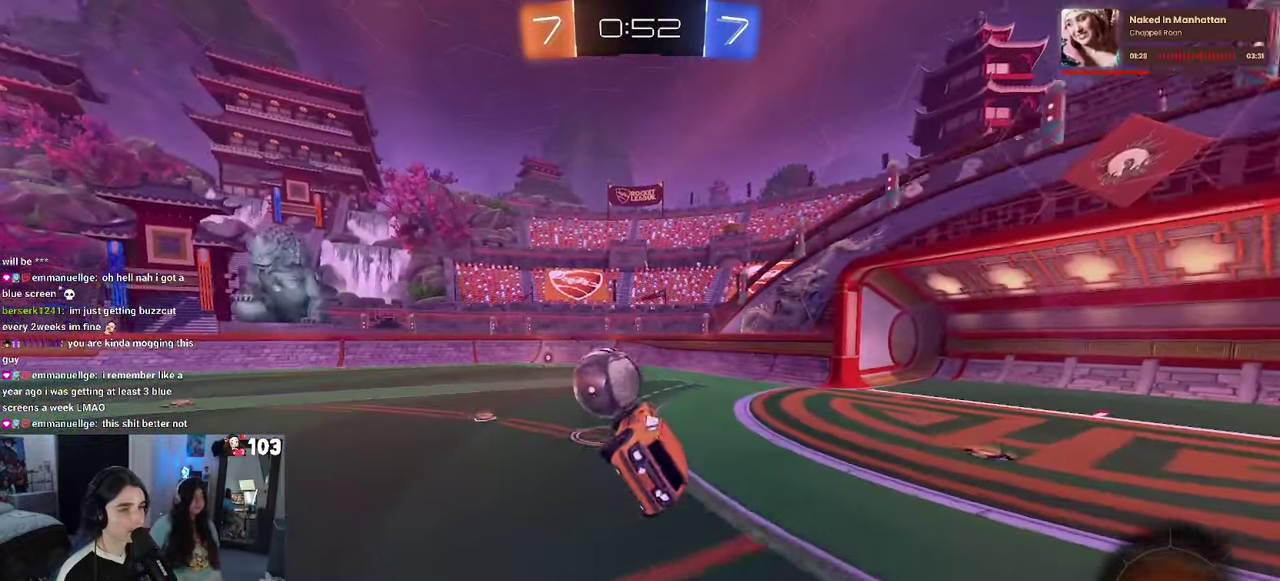
{"buttons": ["R1", "R2"], "left_stick": "center", "right_stick": "center", "events": [[500, "R1", "down"]]}
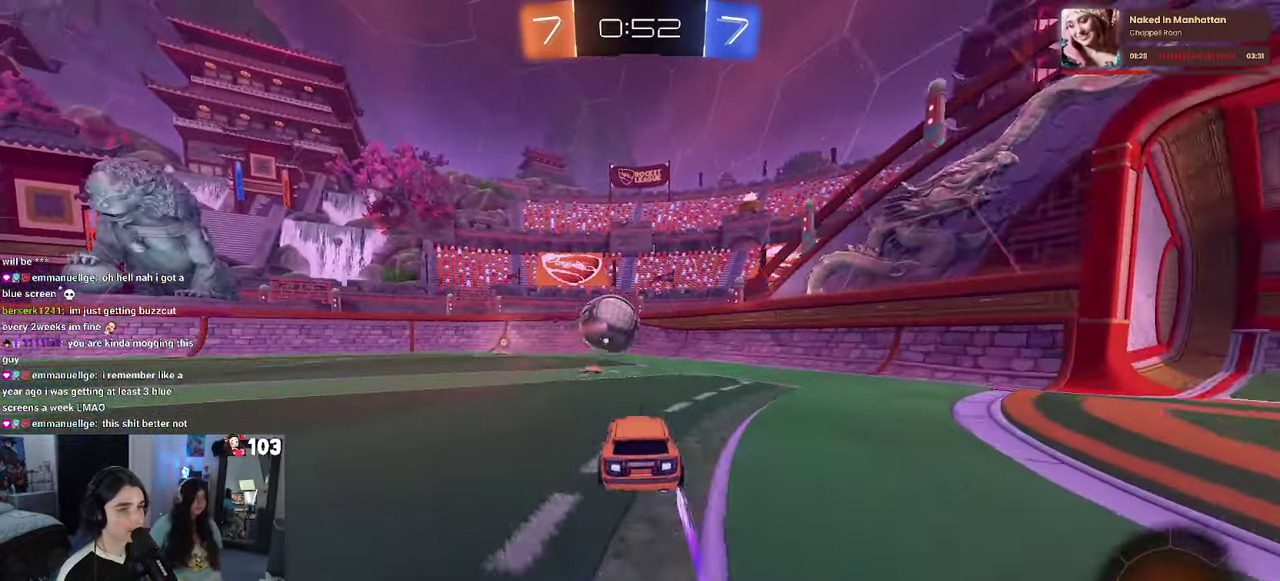
{"buttons": ["R1", "R2"], "left_stick": "center", "right_stick": "center", "events": [[16, "TRIANGLE", "down"], [100, "left_stick", "left"], [150, "TRIANGLE", "up"], [200, "left_stick", "center"], [366, "left_stick", "left"], [433, "left_stick", "center"]]}
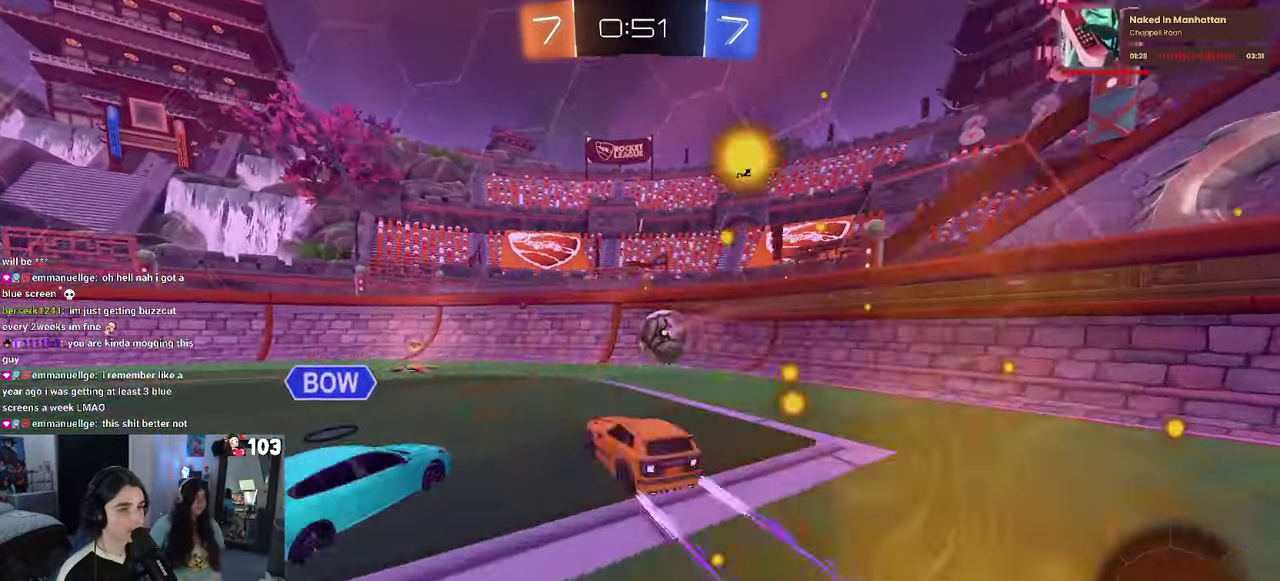
{"buttons": ["R2"], "left_stick": "center", "right_stick": "center", "events": [[50, "left_stick", "right"], [183, "R1", "up"], [416, "left_stick", "center"]]}
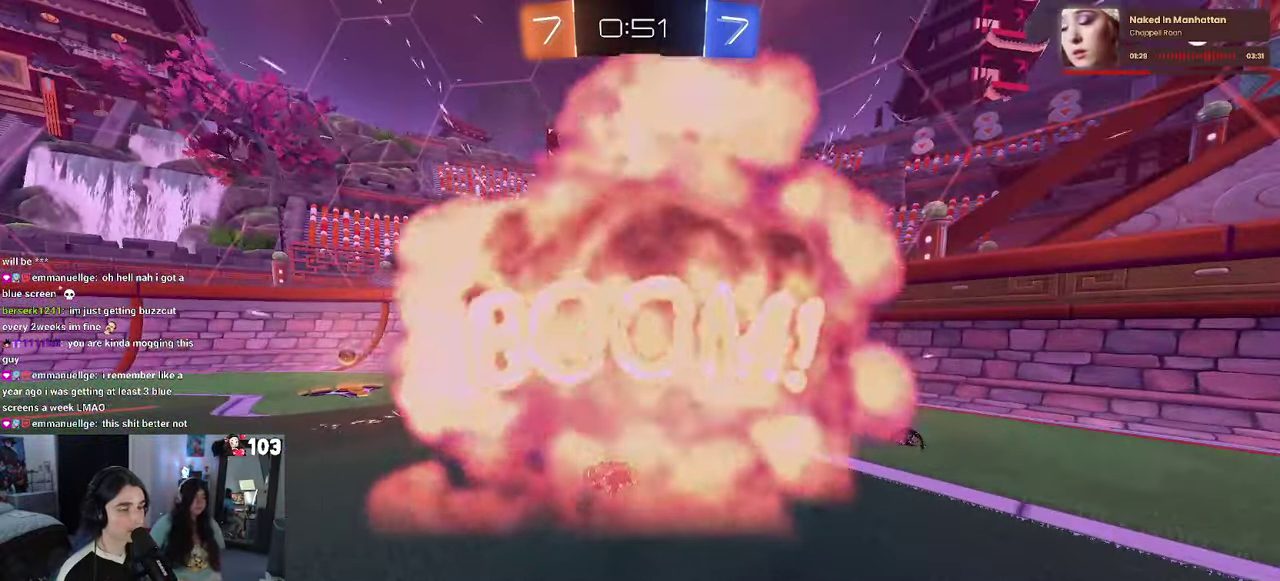
{"buttons": ["R2"], "left_stick": "center", "right_stick": "center", "events": []}
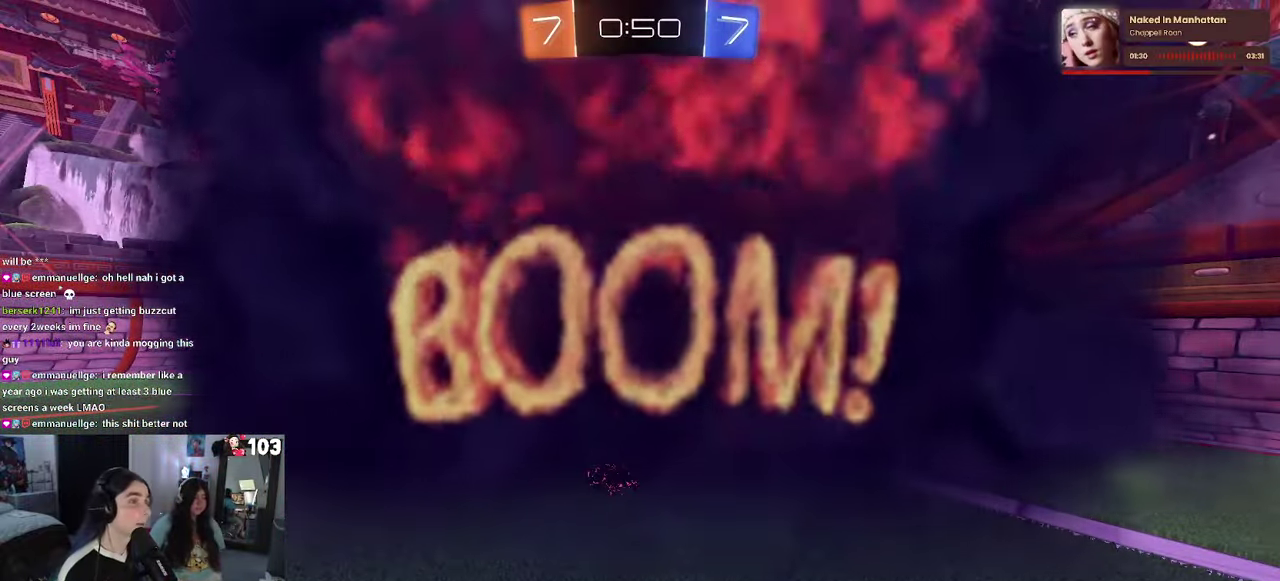
{"buttons": ["R2"], "left_stick": "center", "right_stick": "center", "events": []}
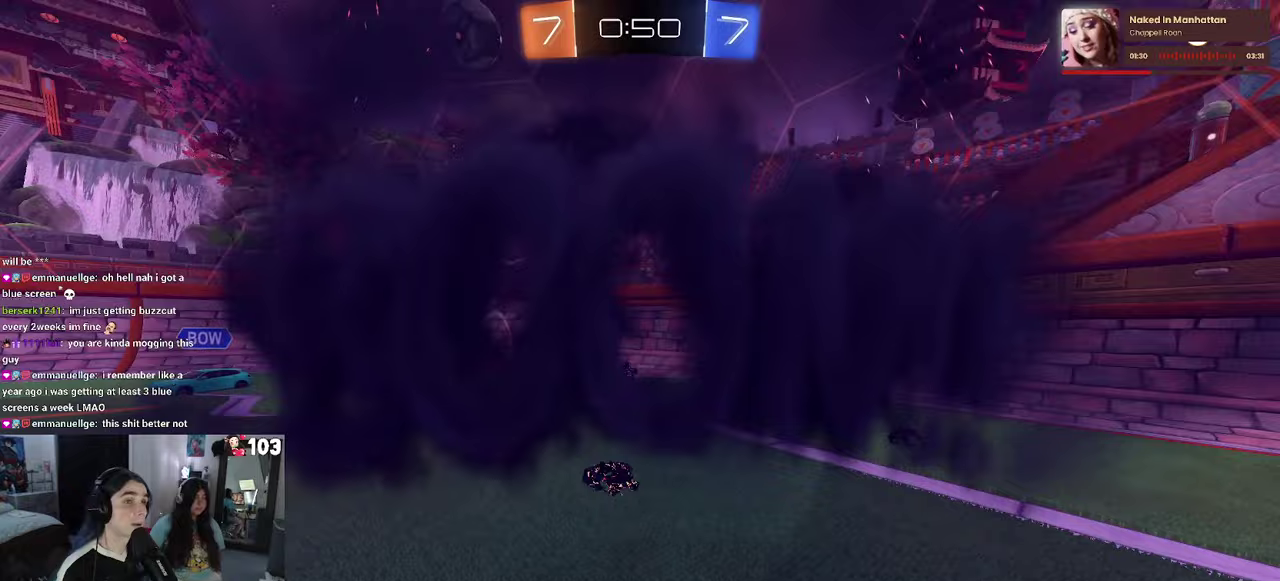
{"buttons": ["R2"], "left_stick": "center", "right_stick": "center", "events": []}
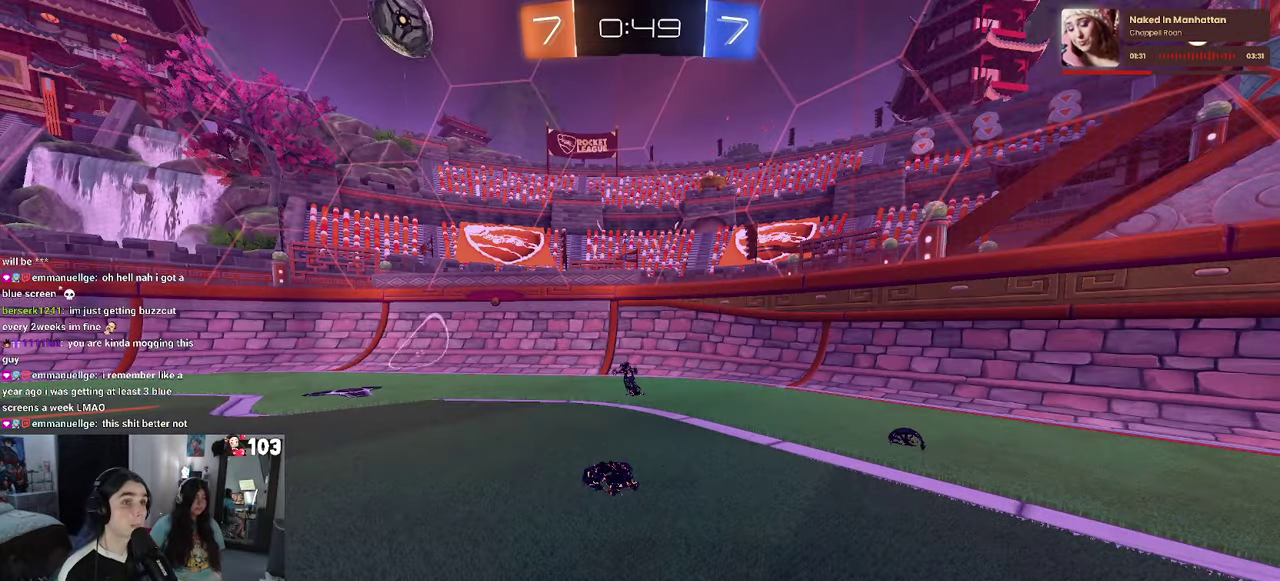
{"buttons": ["R2"], "left_stick": "center", "right_stick": "center", "events": []}
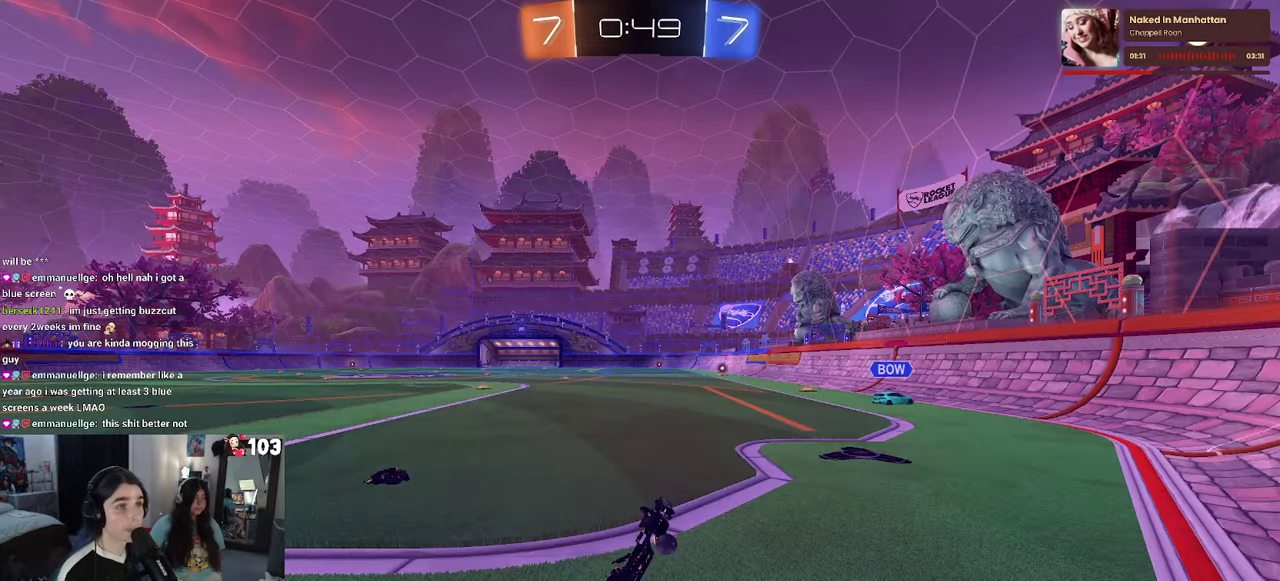
{"buttons": ["R2"], "left_stick": "center", "right_stick": "center", "events": []}
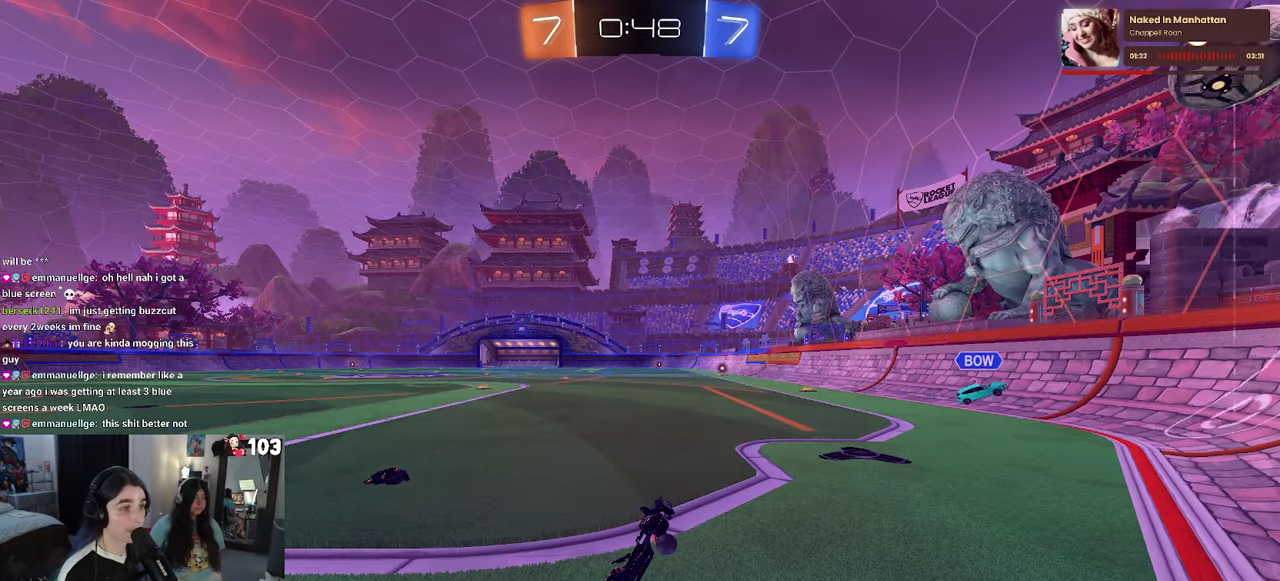
{"buttons": ["R2"], "left_stick": "right", "right_stick": "center", "events": [[300, "TRIANGLE", "down"], [383, "TRIANGLE", "up"], [483, "left_stick", "right"]]}
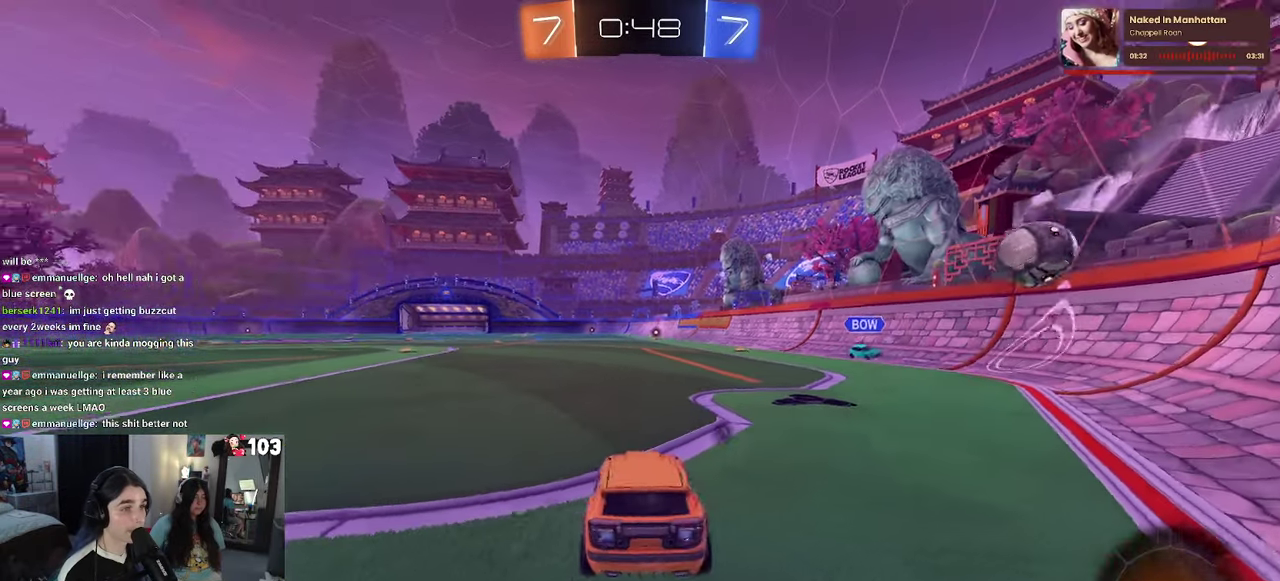
{"buttons": ["R2"], "left_stick": "right", "right_stick": "center", "events": []}
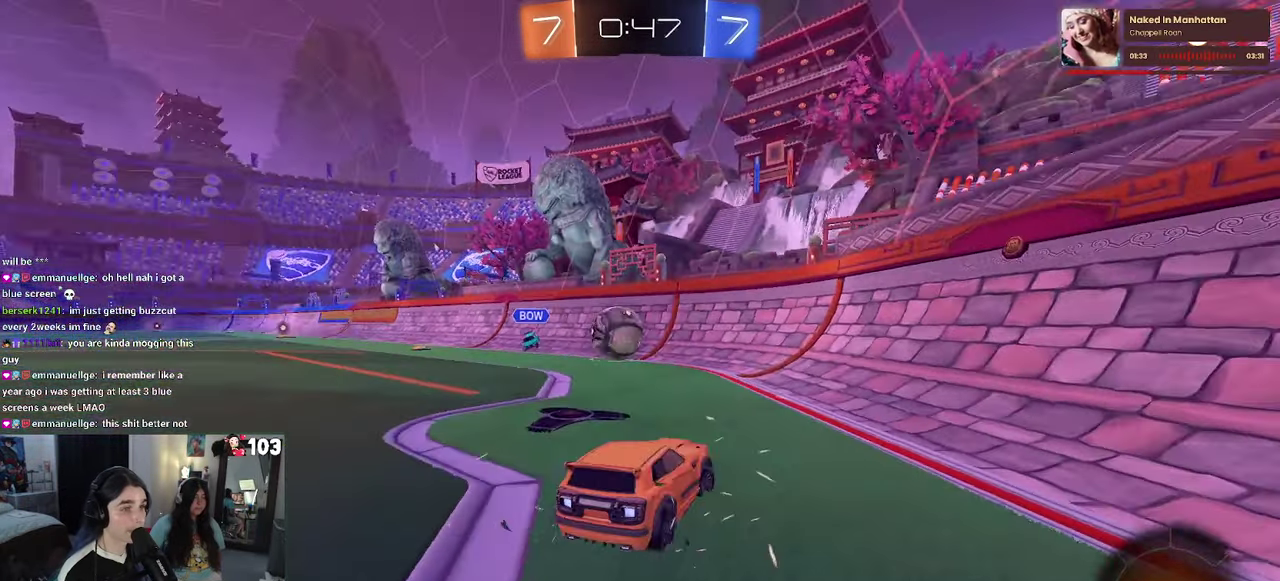
{"buttons": ["R2"], "left_stick": "right", "right_stick": "center", "events": [[117, "SQUARE", "down"], [267, "SQUARE", "up"]]}
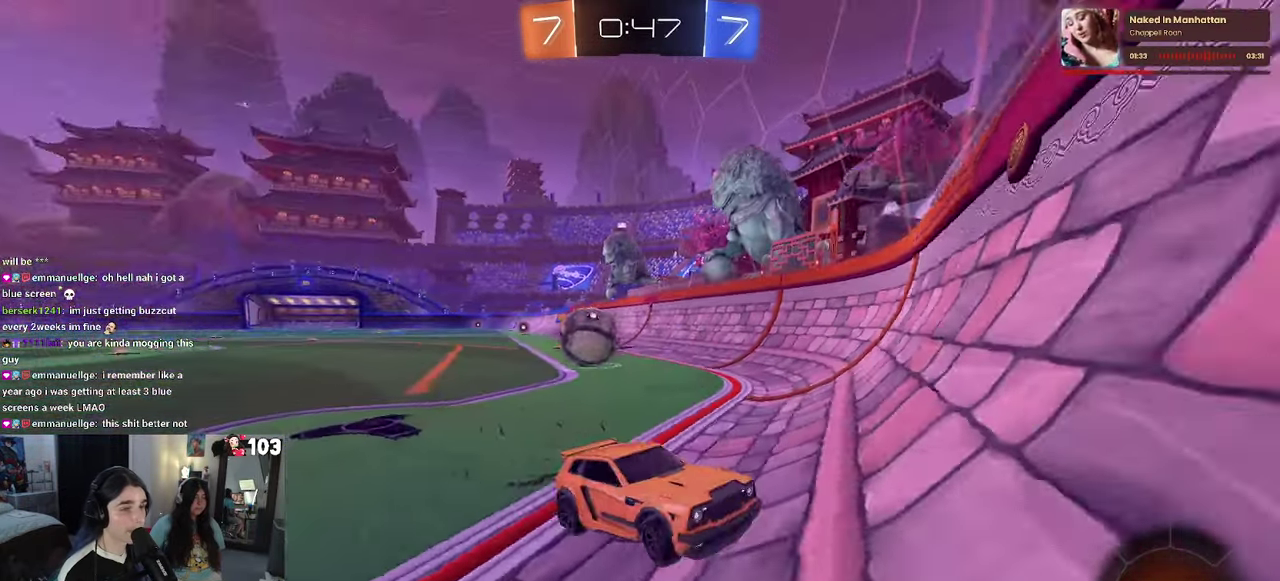
{"buttons": ["R1", "R2"], "left_stick": "right", "right_stick": "center", "events": [[467, "R1", "down"]]}
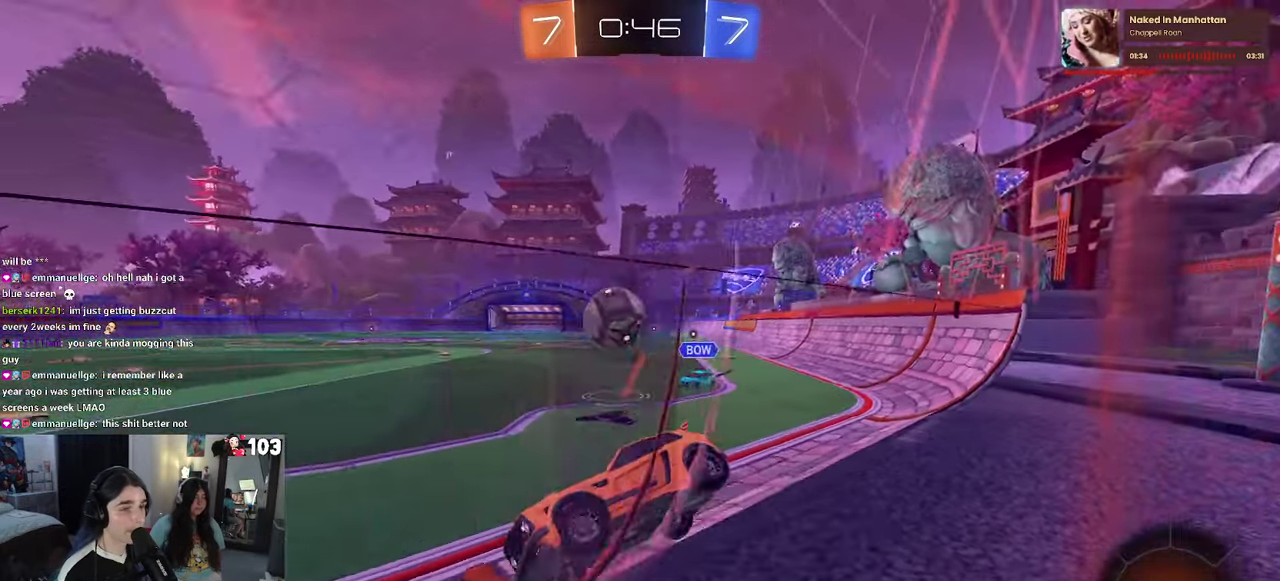
{"buttons": ["R2"], "left_stick": "center", "right_stick": "center", "events": [[33, "left_stick", "up-right"], [117, "left_stick", "center"], [200, "left_stick", "left"], [233, "R1", "up"], [350, "left_stick", "center"]]}
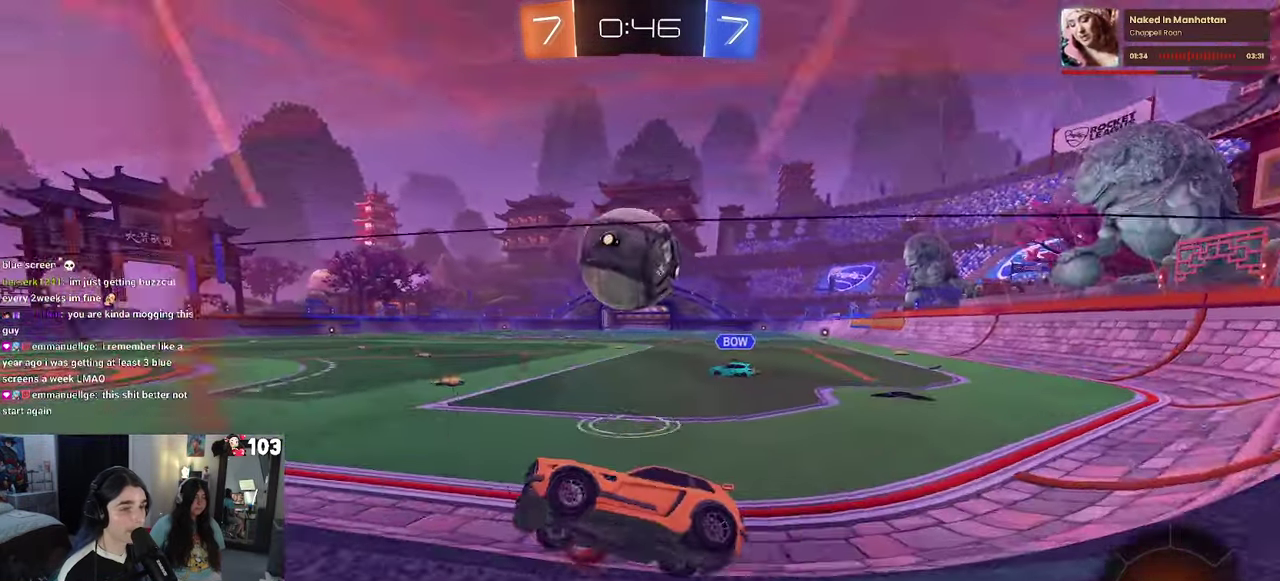
{"buttons": ["R2"], "left_stick": "down", "right_stick": "center"}
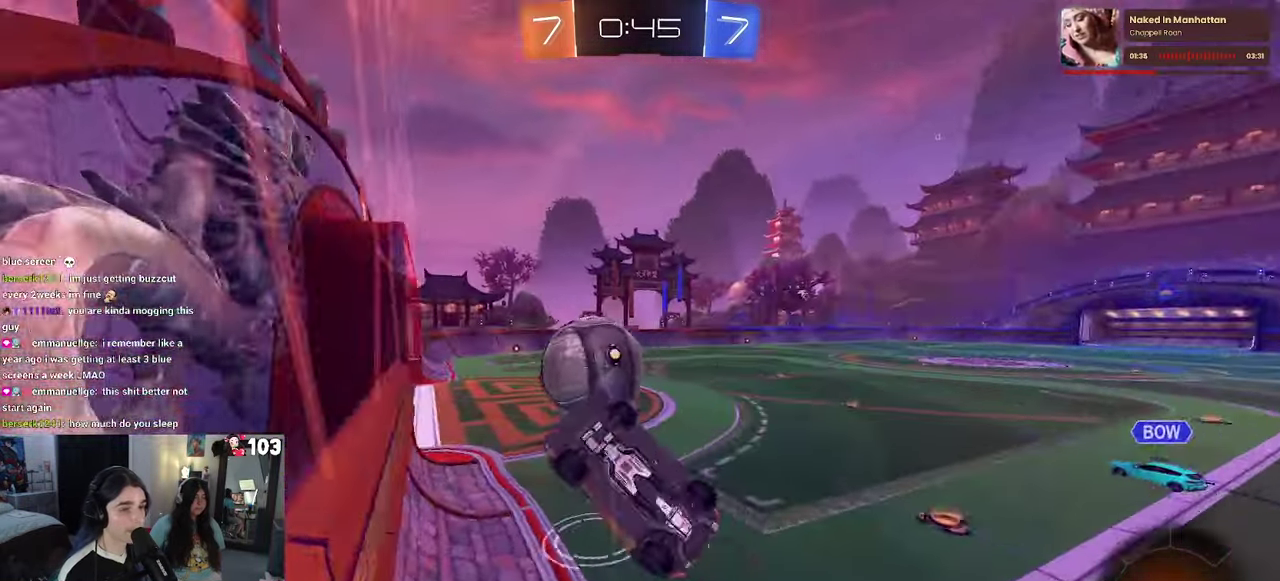
{"buttons": ["R2"], "left_stick": "center", "right_stick": "center"}
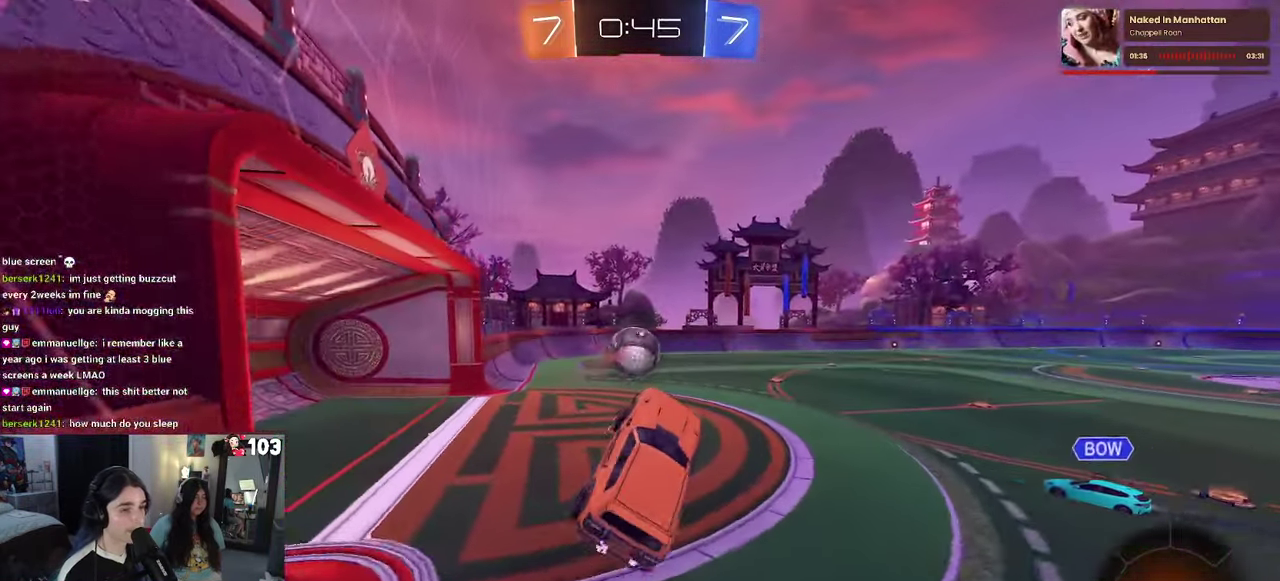
{"buttons": ["R2"], "left_stick": "center", "right_stick": "center", "events": [[117, "SQUARE", "down"], [117, "left_stick", "left"], [250, "left_stick", "center"], [284, "SQUARE", "up"], [417, "left_stick", "right"], [500, "left_stick", "center"]]}
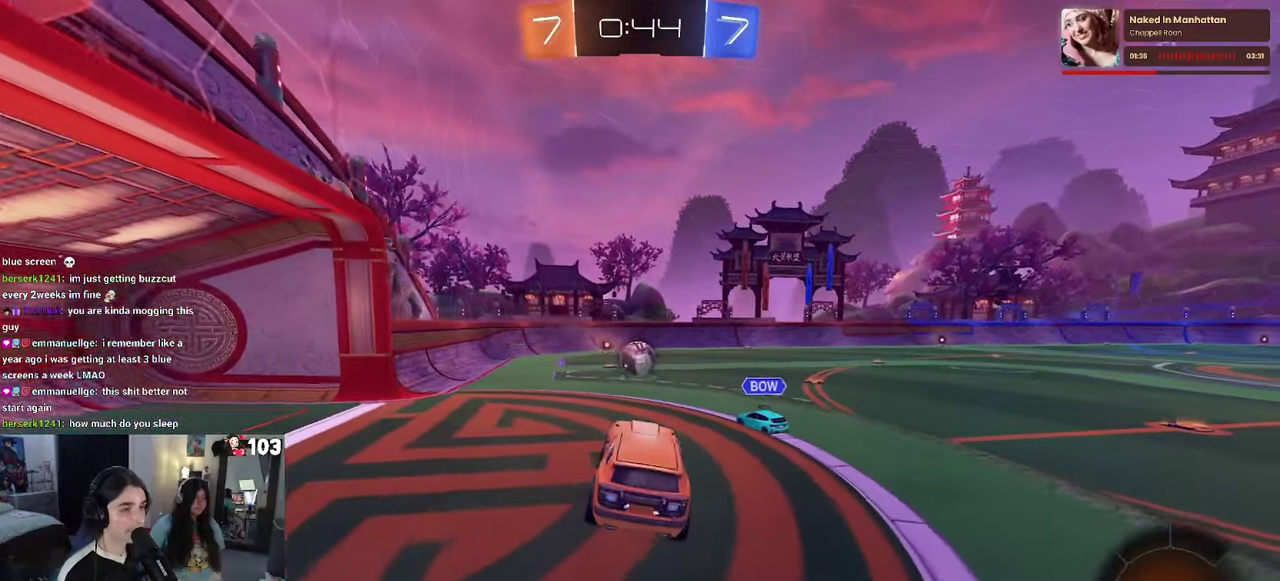
{"buttons": ["R2"], "left_stick": "center", "right_stick": "center", "events": [[167, "left_stick", "right"], [434, "left_stick", "up-right"], [484, "left_stick", "center"]]}
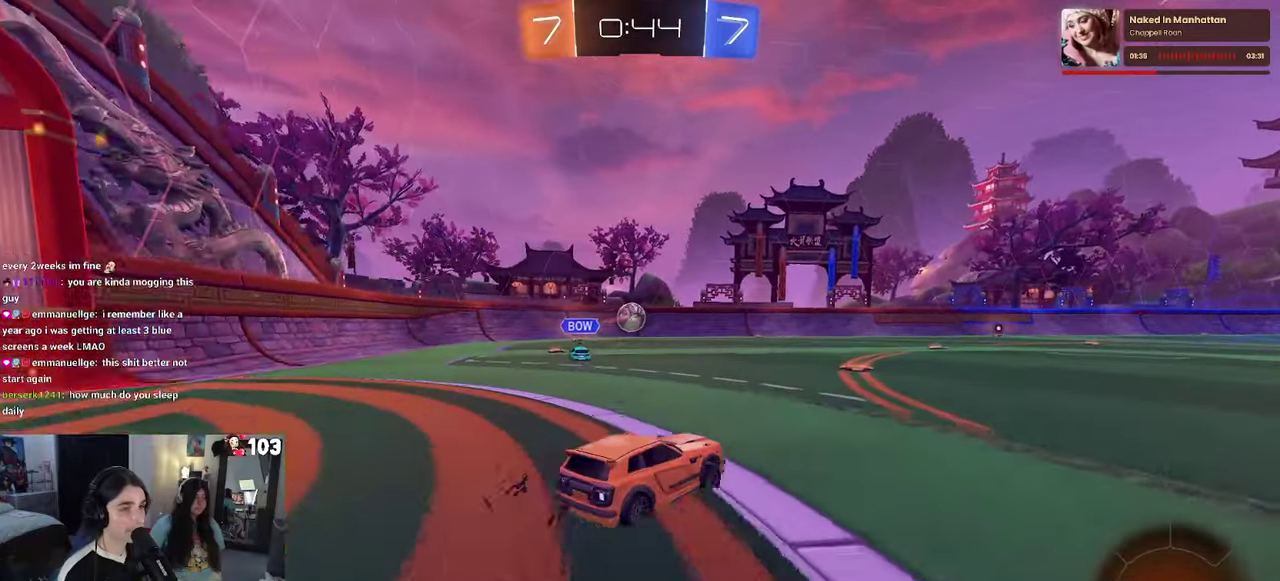
{"buttons": ["R2"], "left_stick": "center", "right_stick": "center", "events": [[217, "SQUARE", "down"], [250, "left_stick", "left"], [400, "SQUARE", "up"], [434, "left_stick", "center"]]}
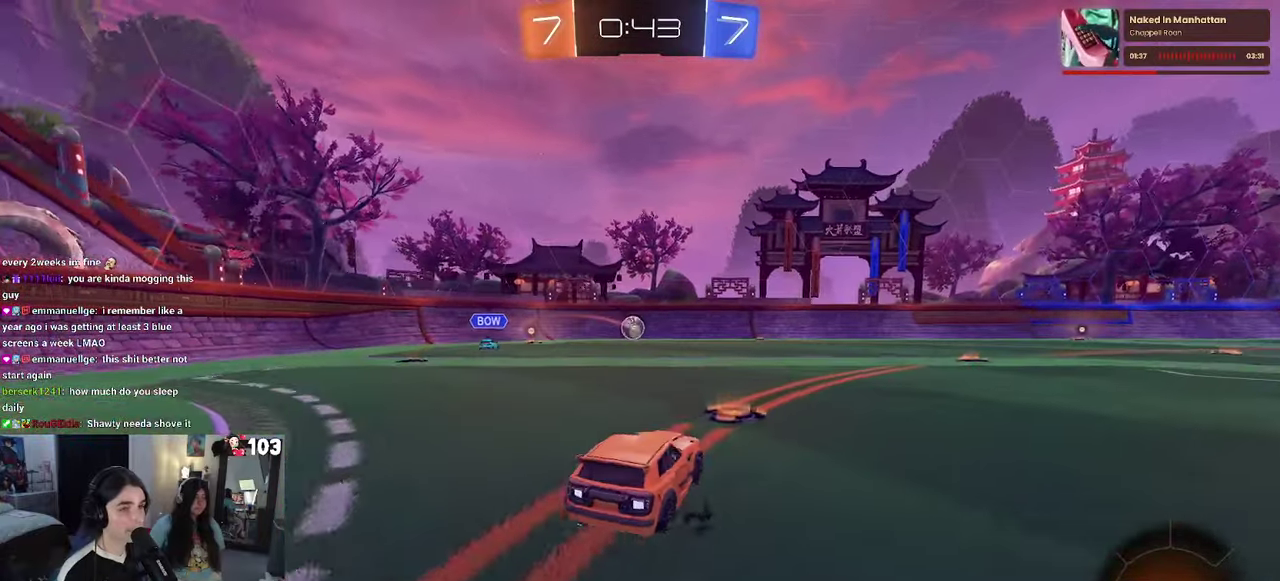
{"buttons": ["R2"], "left_stick": "center", "right_stick": "center", "events": [[17, "left_stick", "right"], [384, "left_stick", "up-right"], [450, "left_stick", "center"]]}
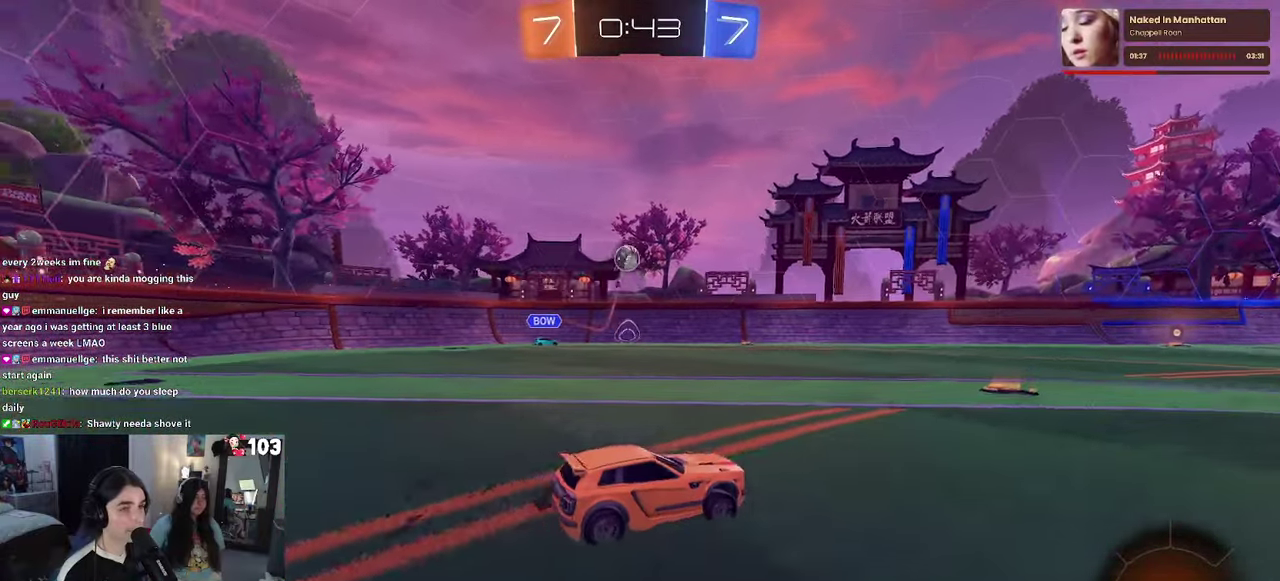
{"buttons": ["R2"], "left_stick": "left", "right_stick": "center", "events": [[217, "left_stick", "left"], [284, "SQUARE", "down"], [367, "SQUARE", "up"]]}
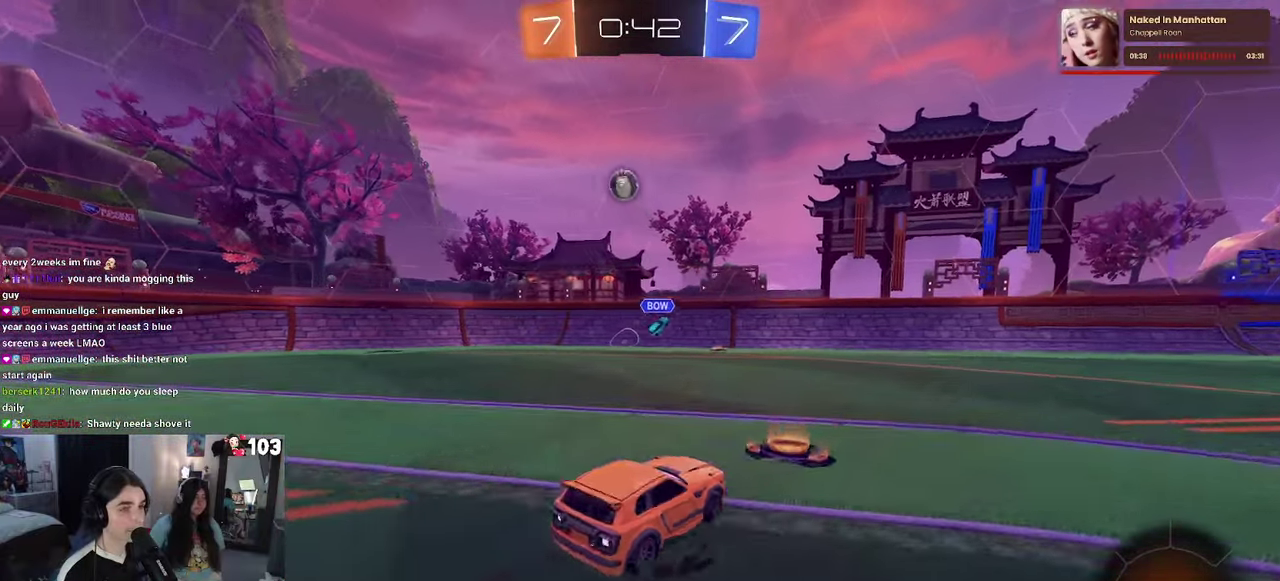
{"buttons": ["R2"], "left_stick": "left", "right_stick": "center", "events": [[184, "left_stick", "center"], [384, "left_stick", "left"]]}
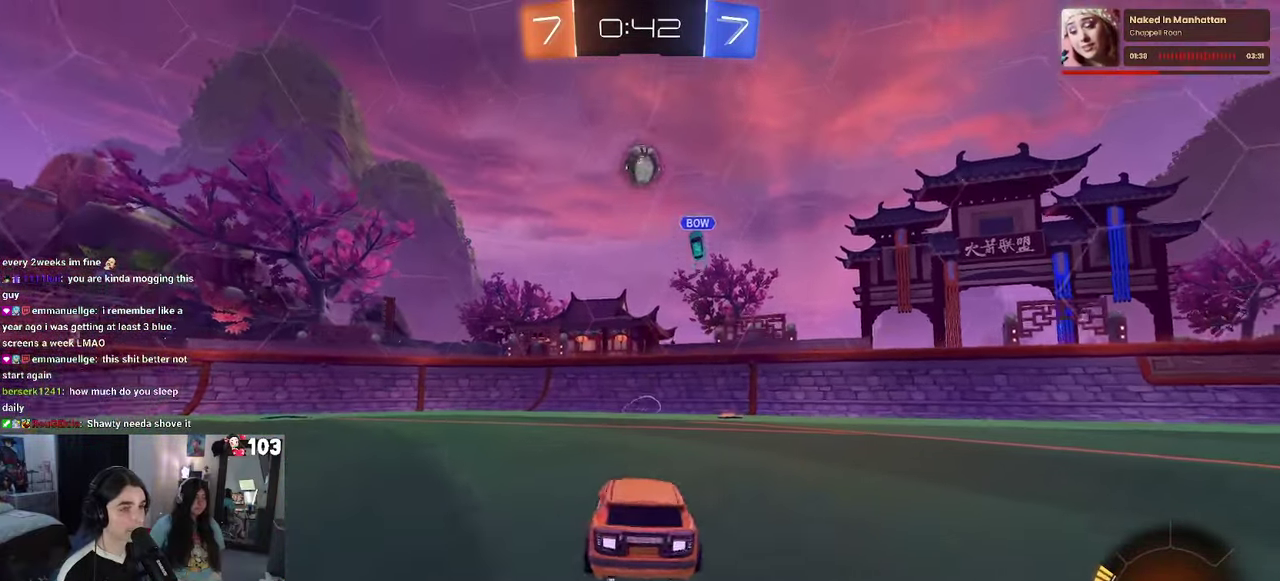
{"buttons": ["R2"], "left_stick": "center", "right_stick": "center", "events": [[434, "left_stick", "center"]]}
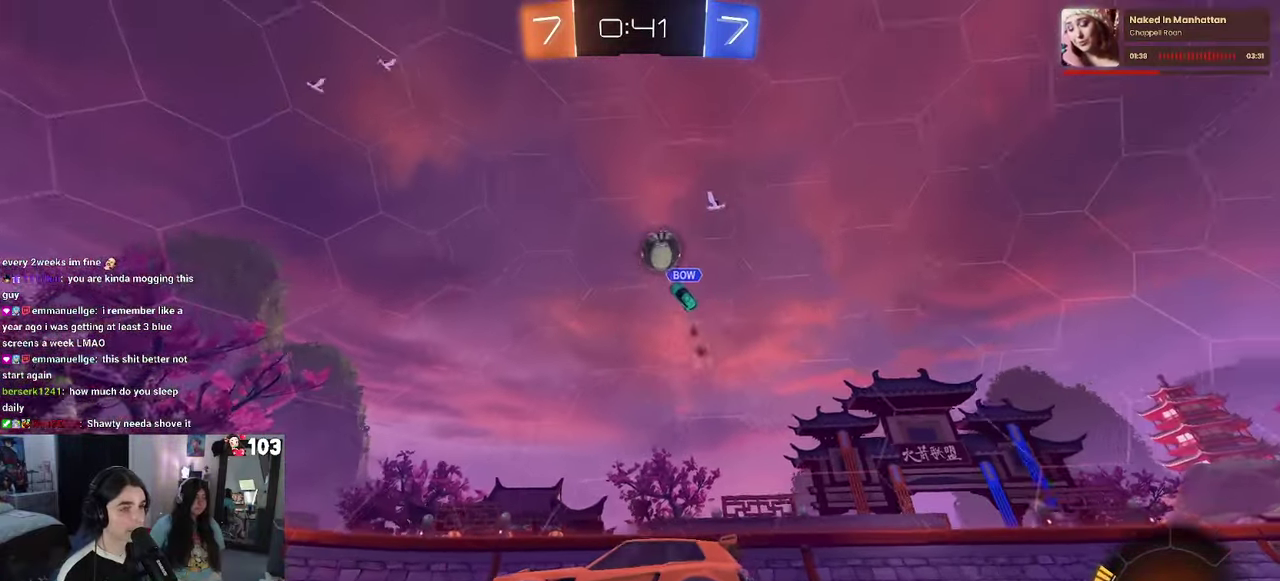
{"buttons": ["R2"], "left_stick": "center", "right_stick": "center", "events": []}
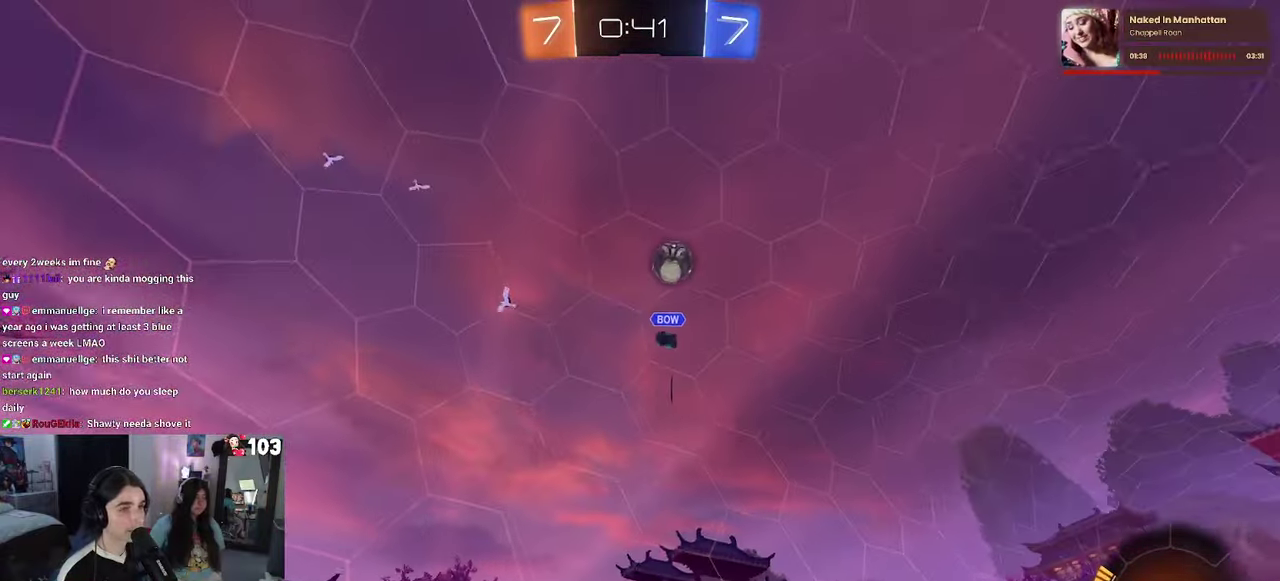
{"buttons": ["R2"], "left_stick": "left", "right_stick": "center", "events": [[384, "SQUARE", "down"], [384, "left_stick", "left"], [484, "SQUARE", "up"]]}